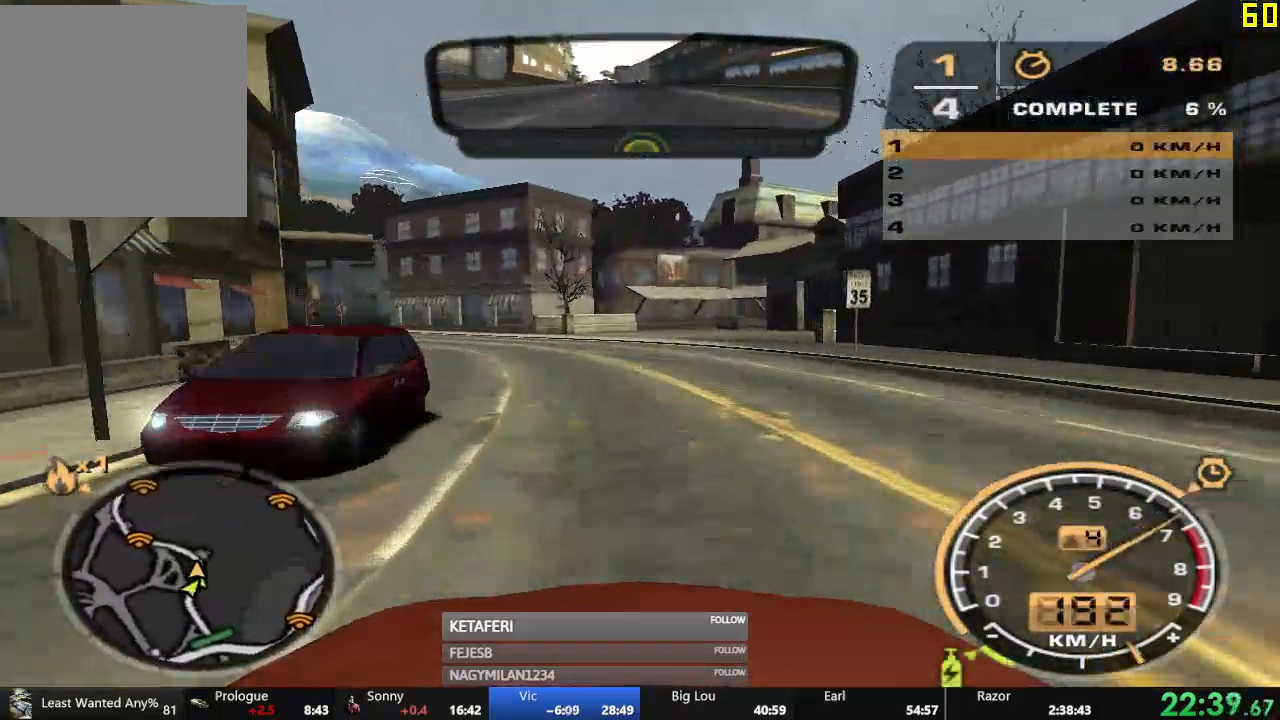
Gameplay with a controller (Xbox layout); each line is a JSON object with the inputs held at the frame after it. "events" lists button and stick changes between this image and that frame as [ms after this image, input, new state], when the widget could be followed in between. Not read: right_stick.
{"buttons": ["R2"], "left_stick": "left", "events": []}
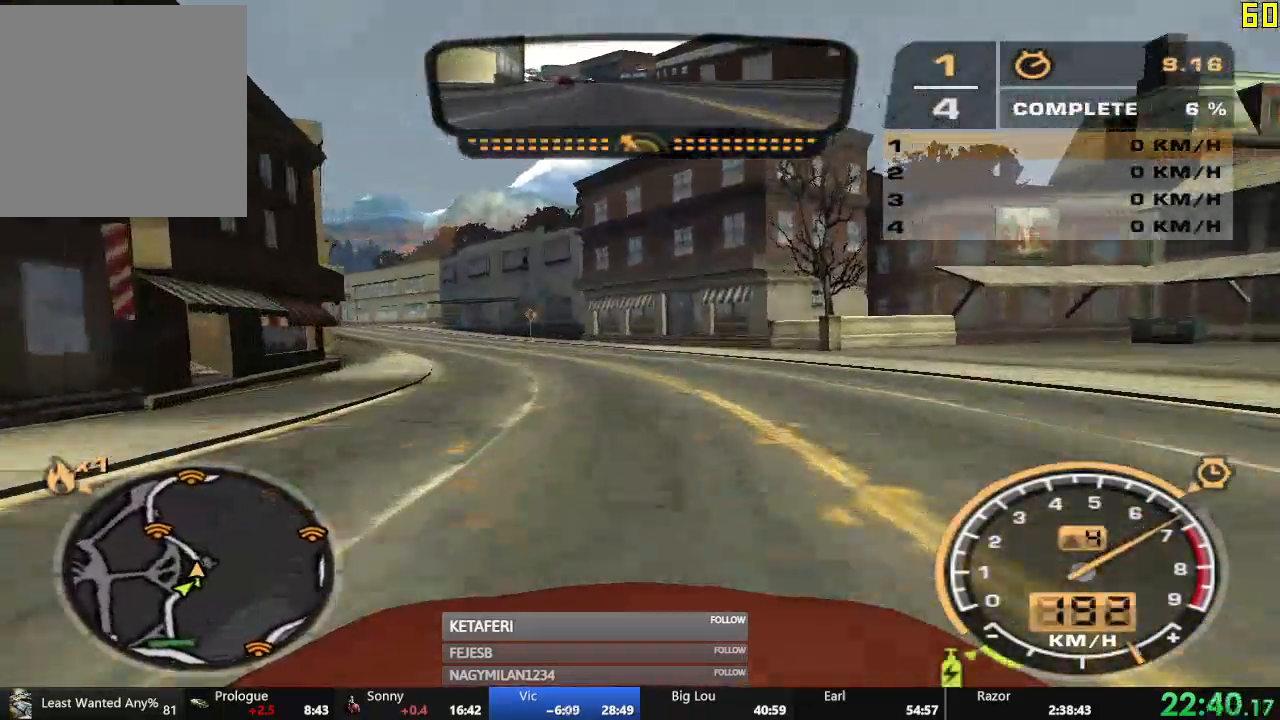
{"buttons": ["R2"], "left_stick": "center", "events": [[200, "left_stick", "center"]]}
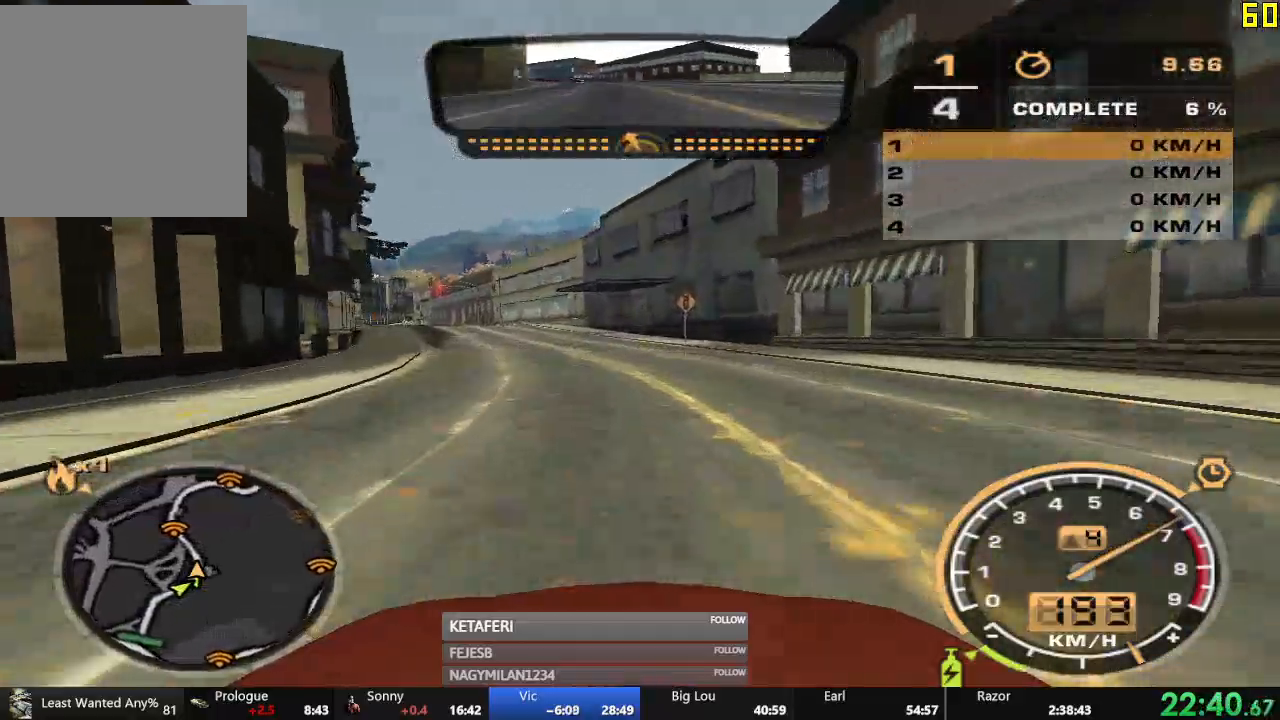
{"buttons": ["R2"], "left_stick": "center", "events": []}
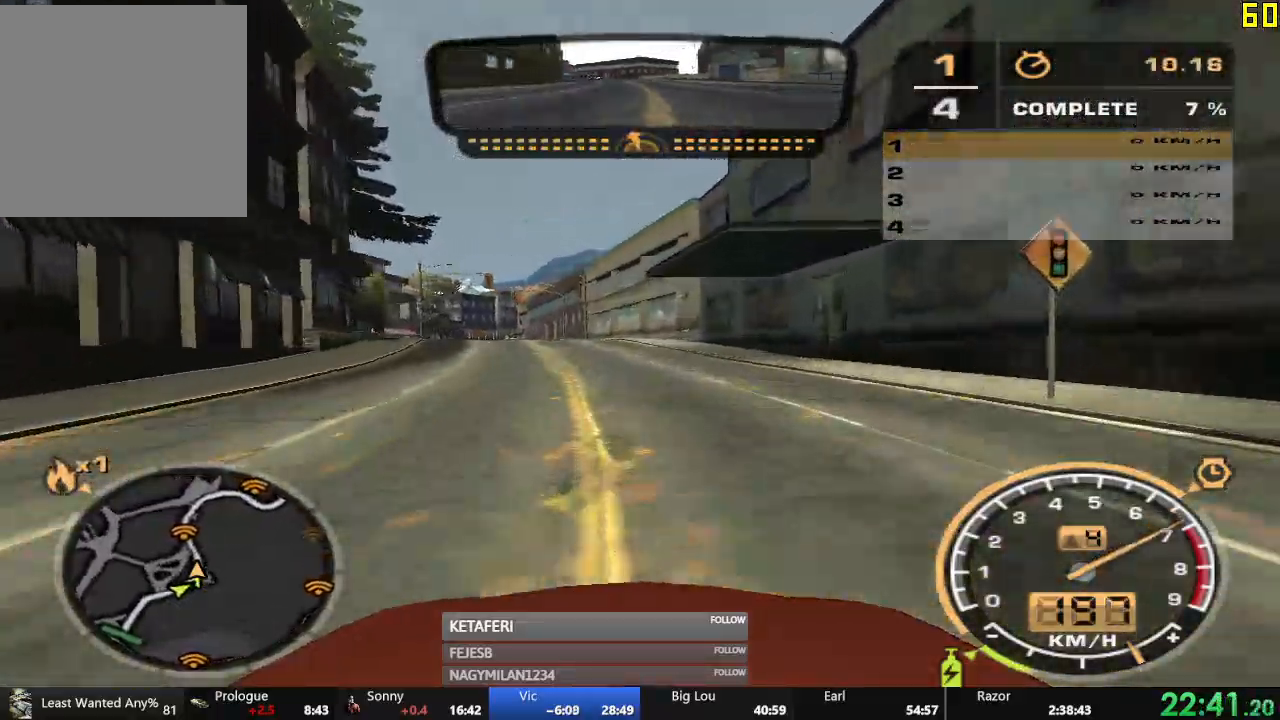
{"buttons": ["R2"], "left_stick": "center", "events": []}
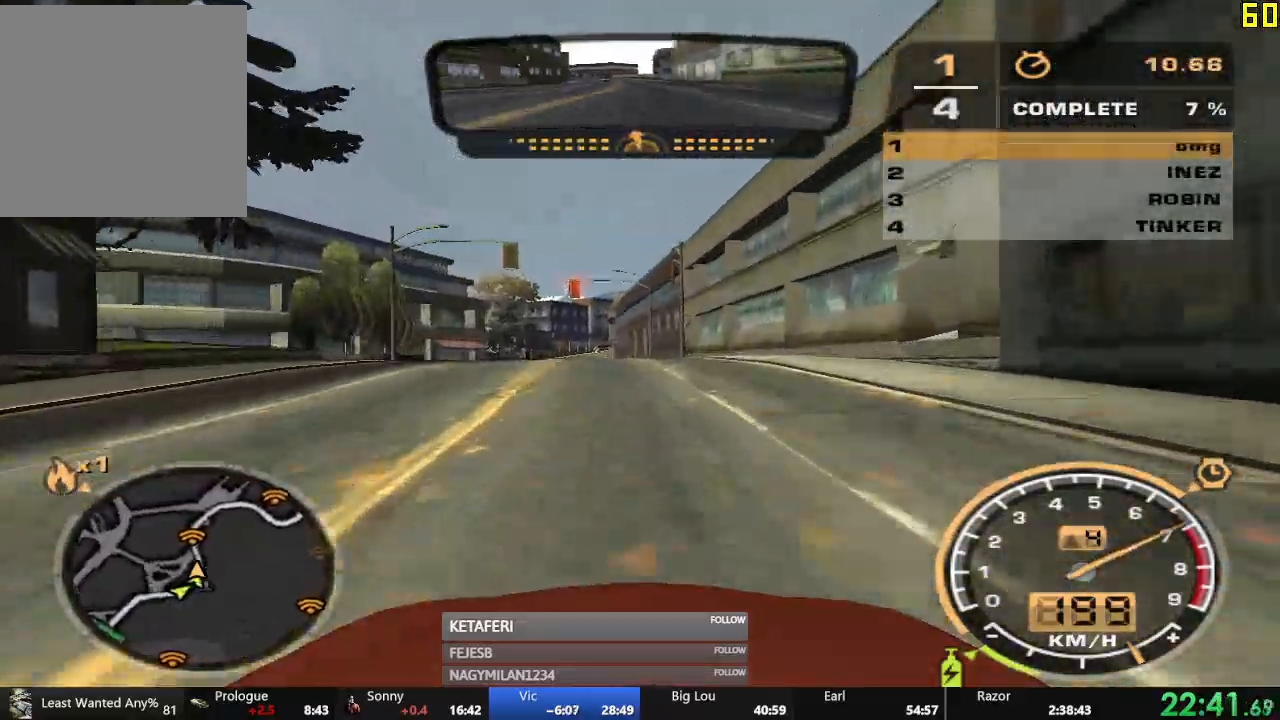
{"buttons": ["R2"], "left_stick": "center"}
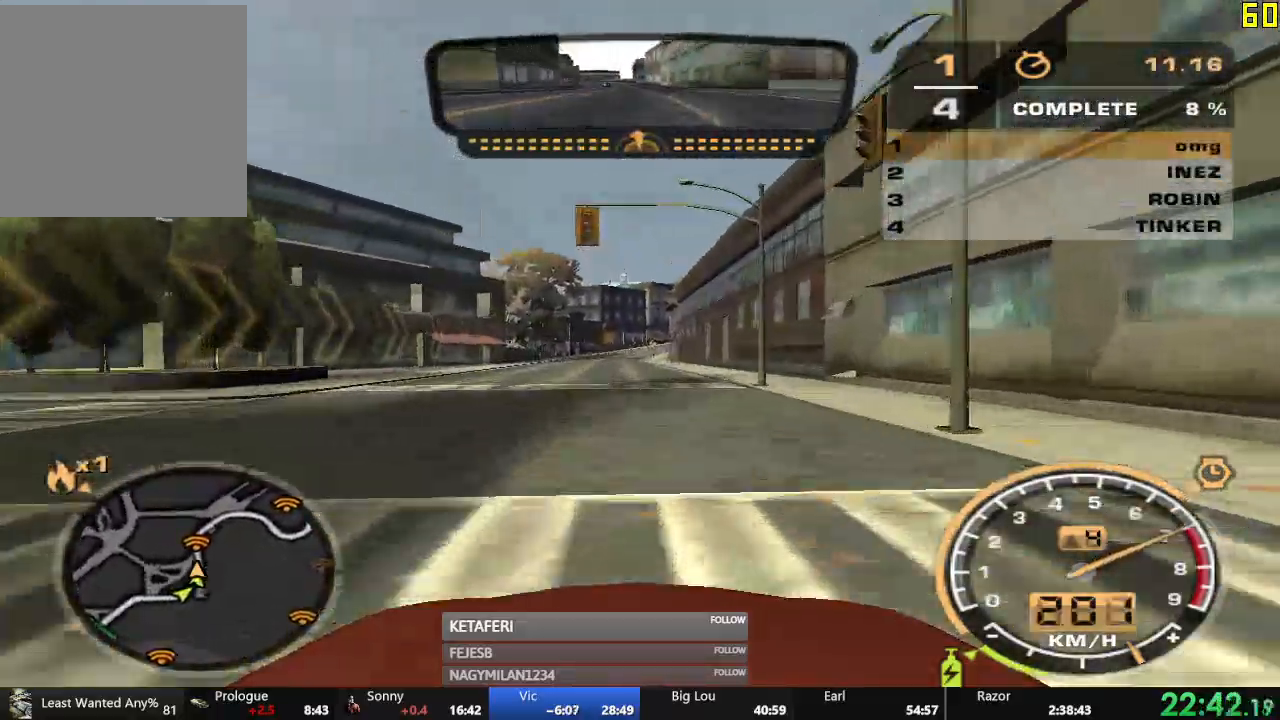
{"buttons": ["R2"], "left_stick": "center", "events": []}
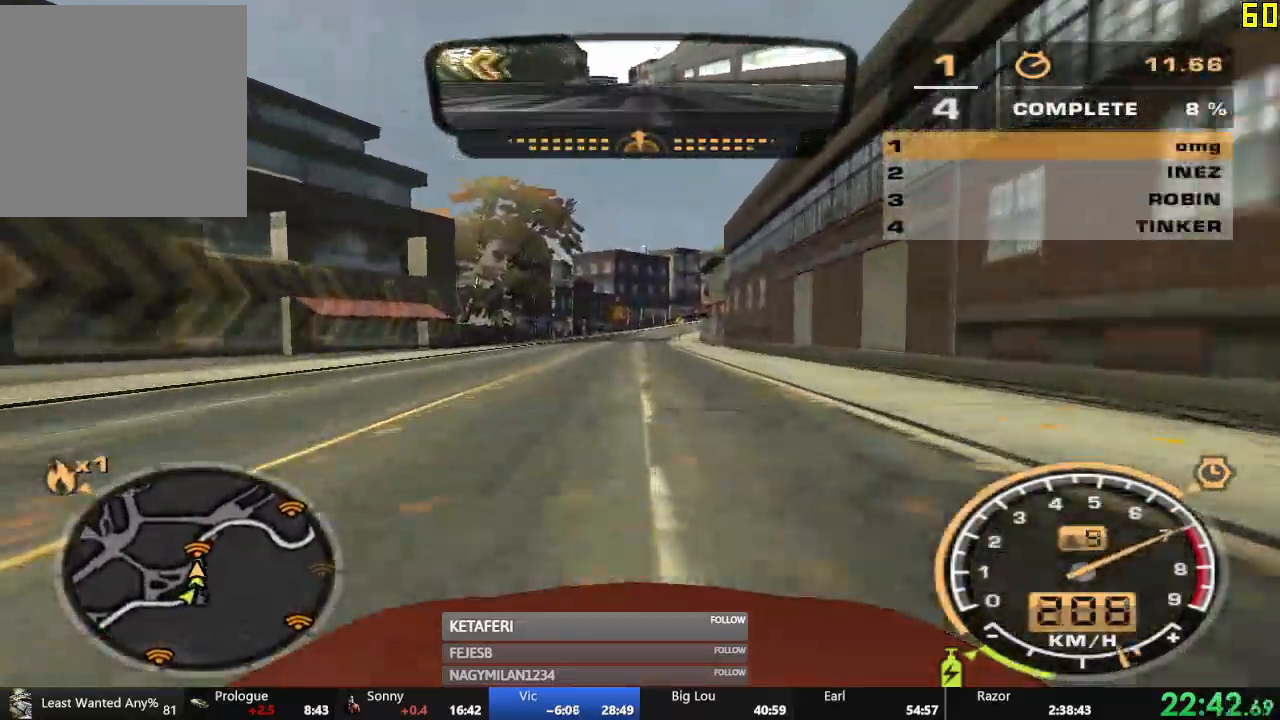
{"buttons": ["R2"], "left_stick": "center", "events": []}
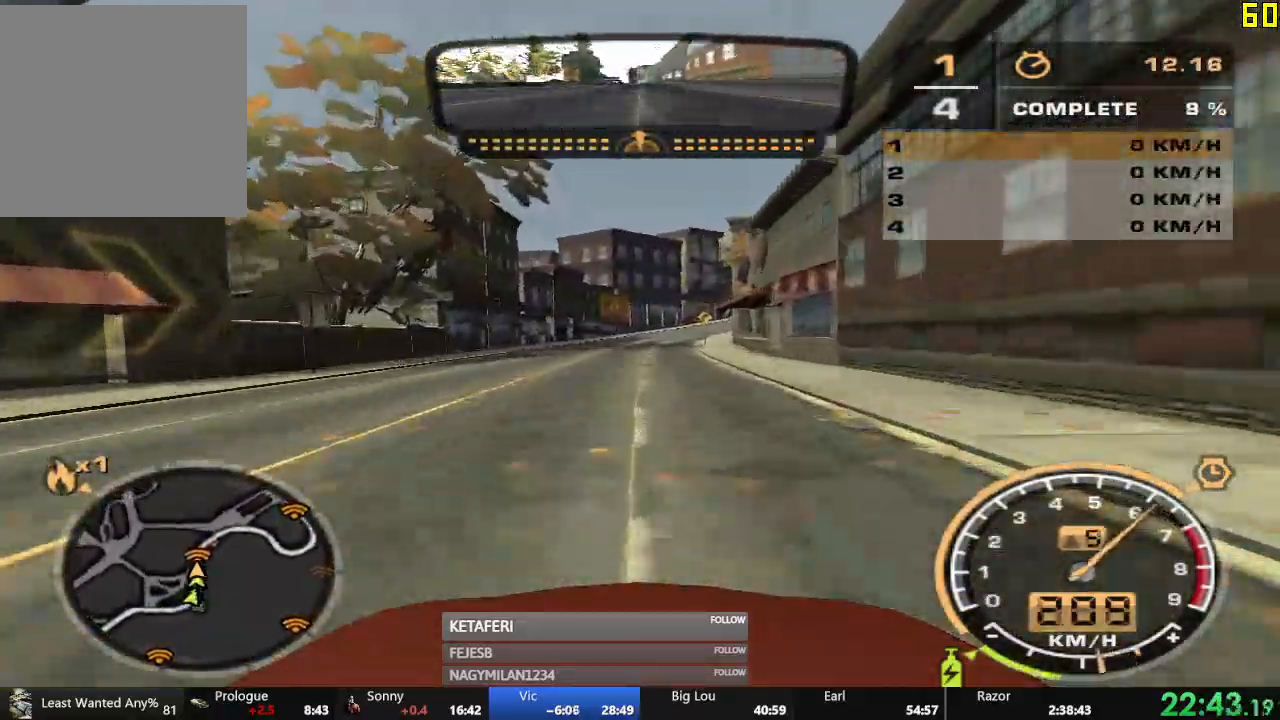
{"buttons": ["R2"], "left_stick": "center", "events": []}
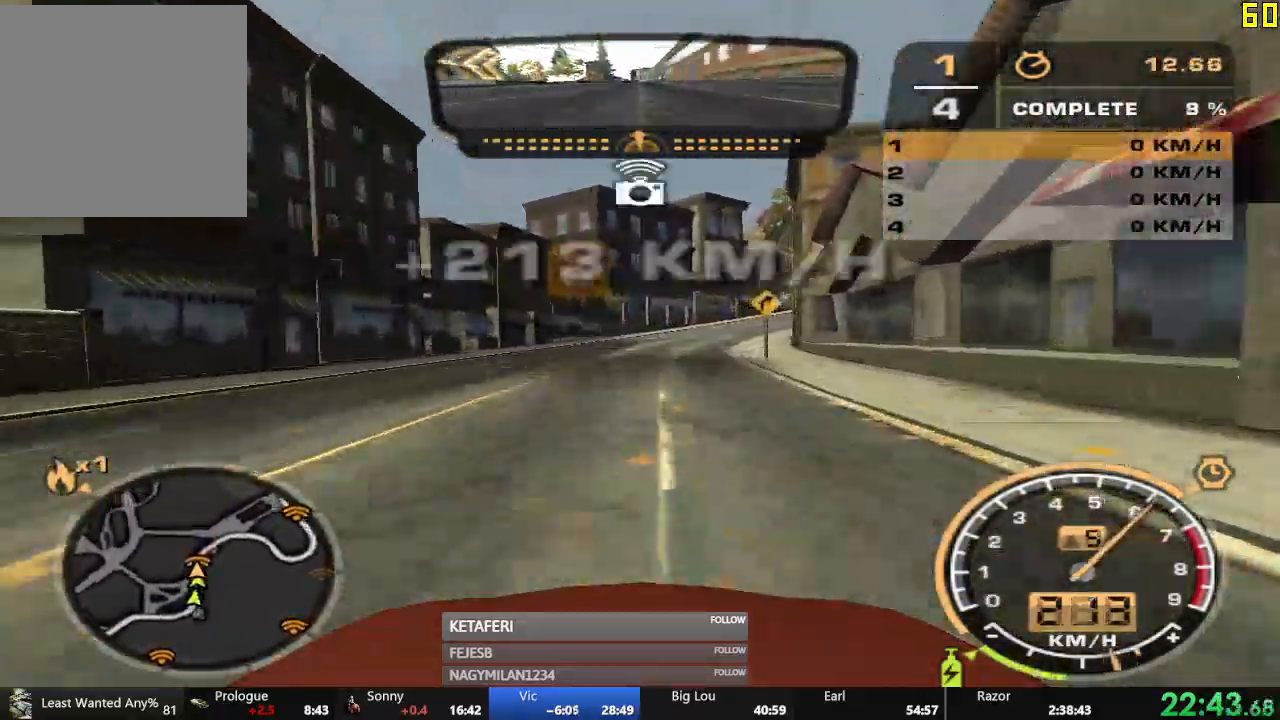
{"buttons": ["R2"], "left_stick": "right", "events": [[151, "left_stick", "right"]]}
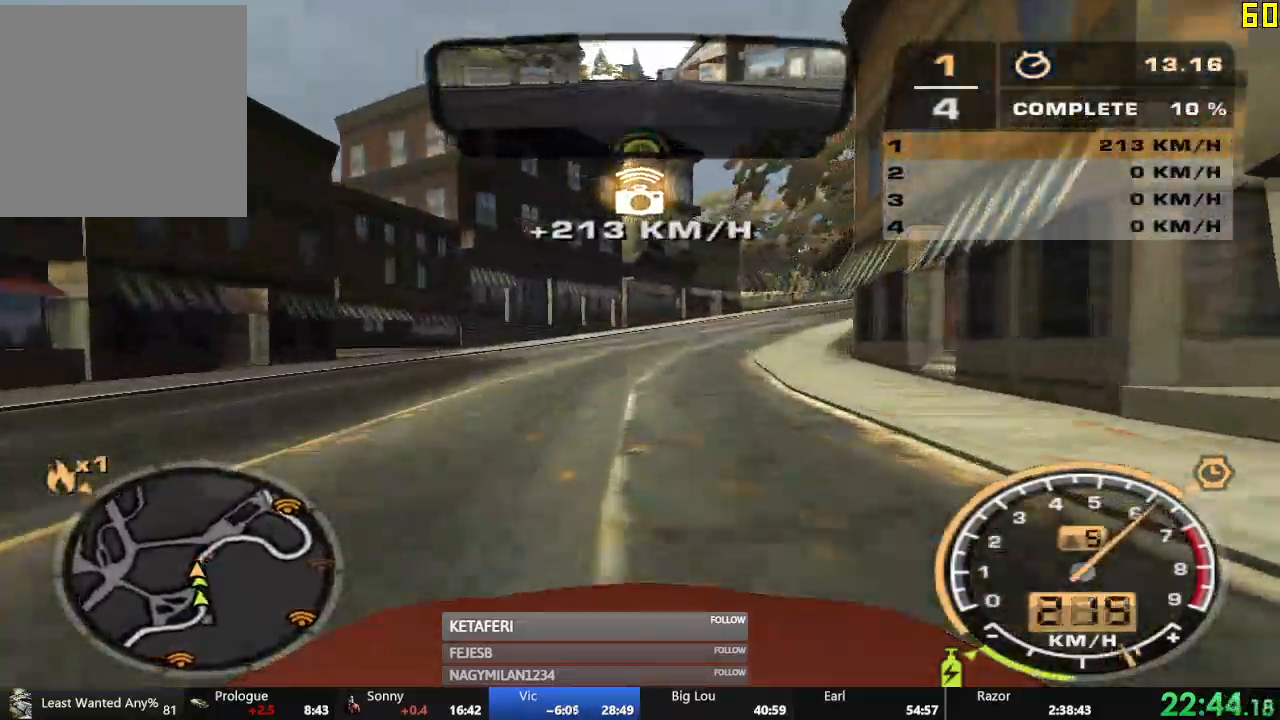
{"buttons": ["R2"], "left_stick": "right", "events": []}
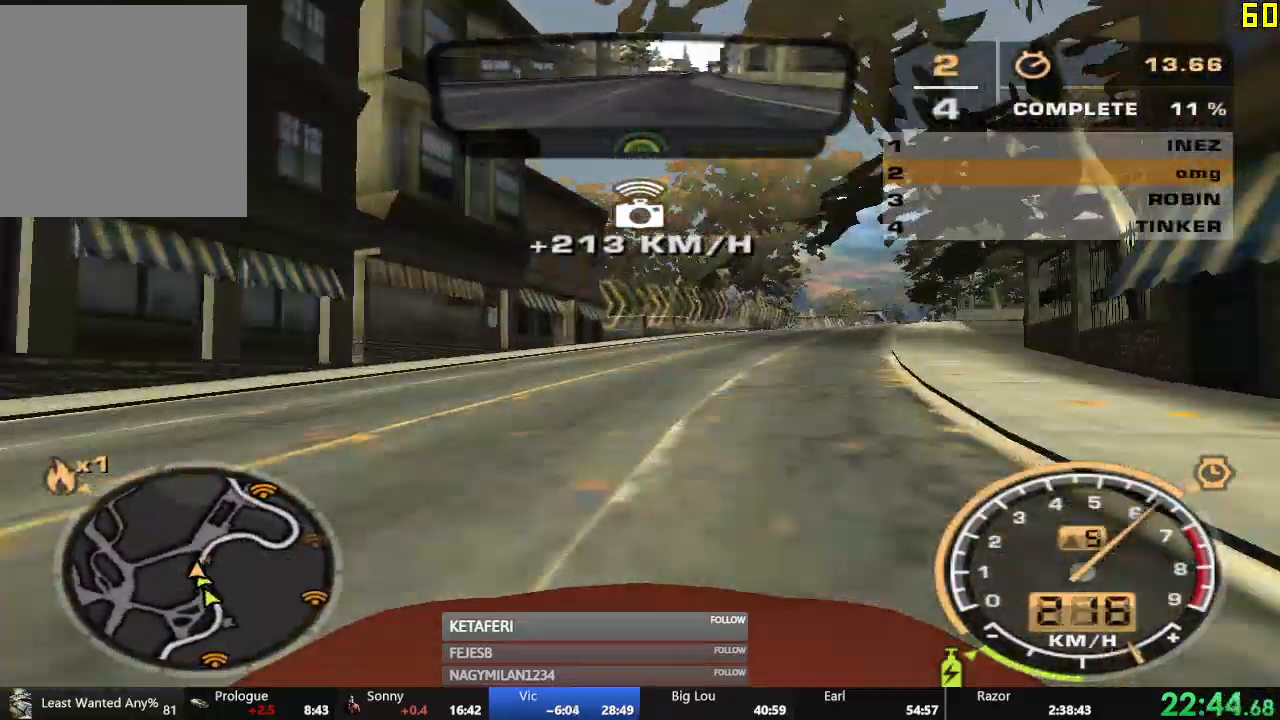
{"buttons": ["R2"], "left_stick": "center", "events": [[301, "left_stick", "center"]]}
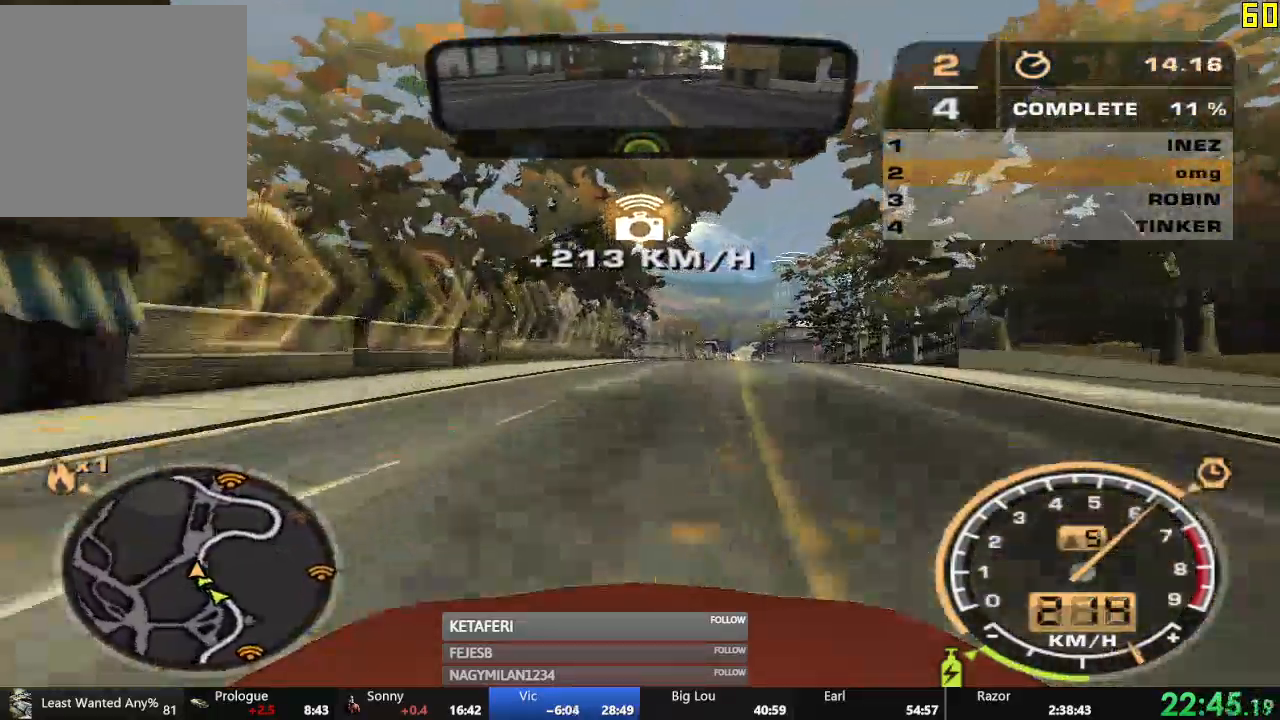
{"buttons": ["R2"], "left_stick": "center", "events": []}
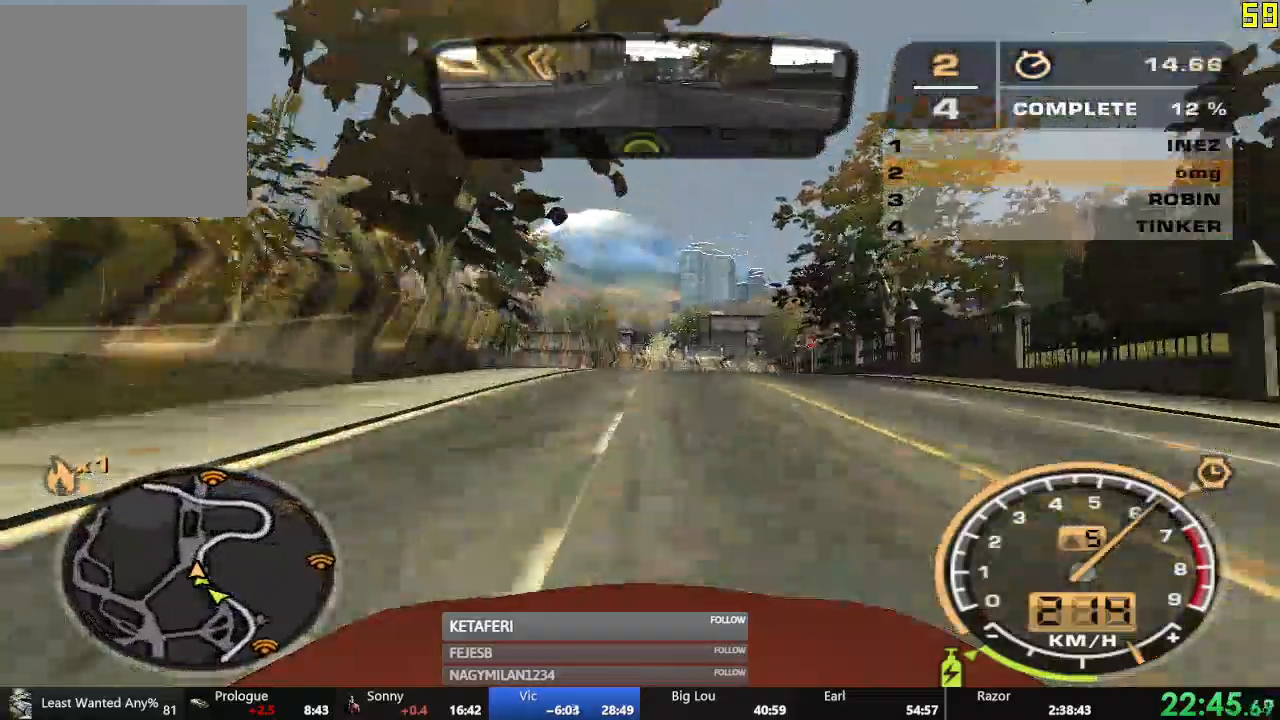
{"buttons": ["R2"], "left_stick": "center", "events": []}
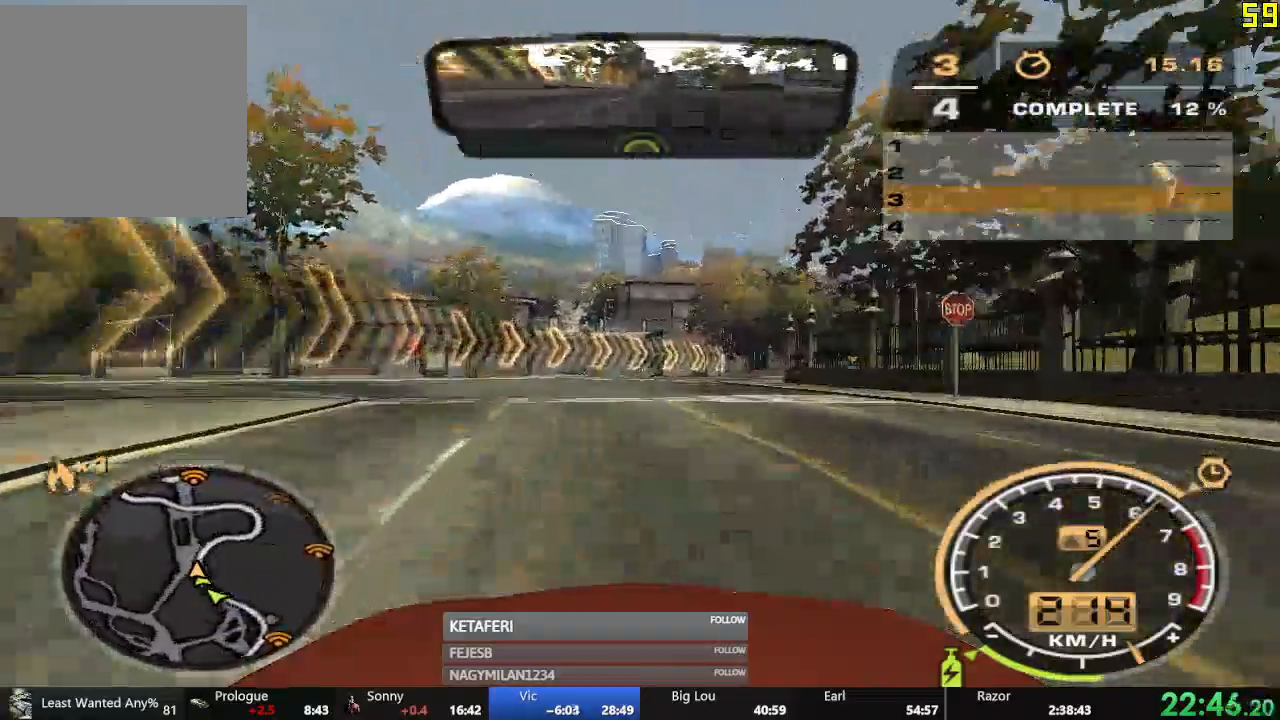
{"buttons": ["R2"], "left_stick": "right", "events": [[233, "left_stick", "right"]]}
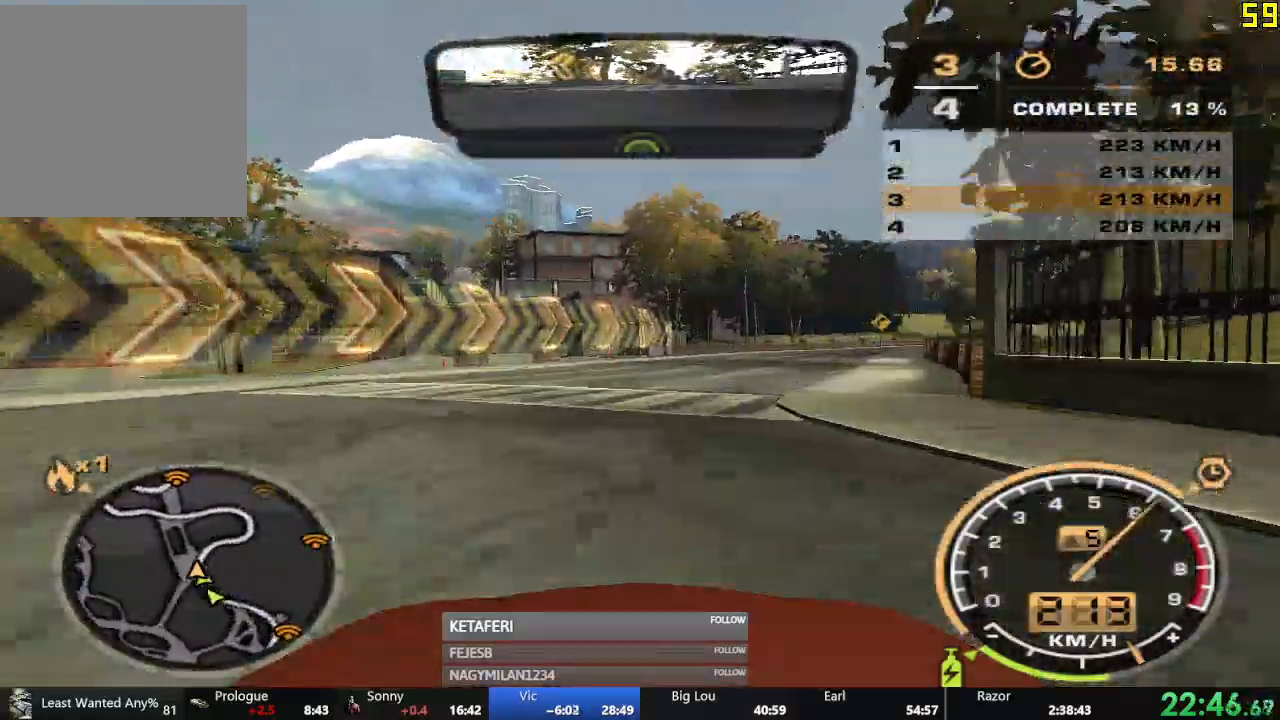
{"buttons": ["R2"], "left_stick": "right", "events": []}
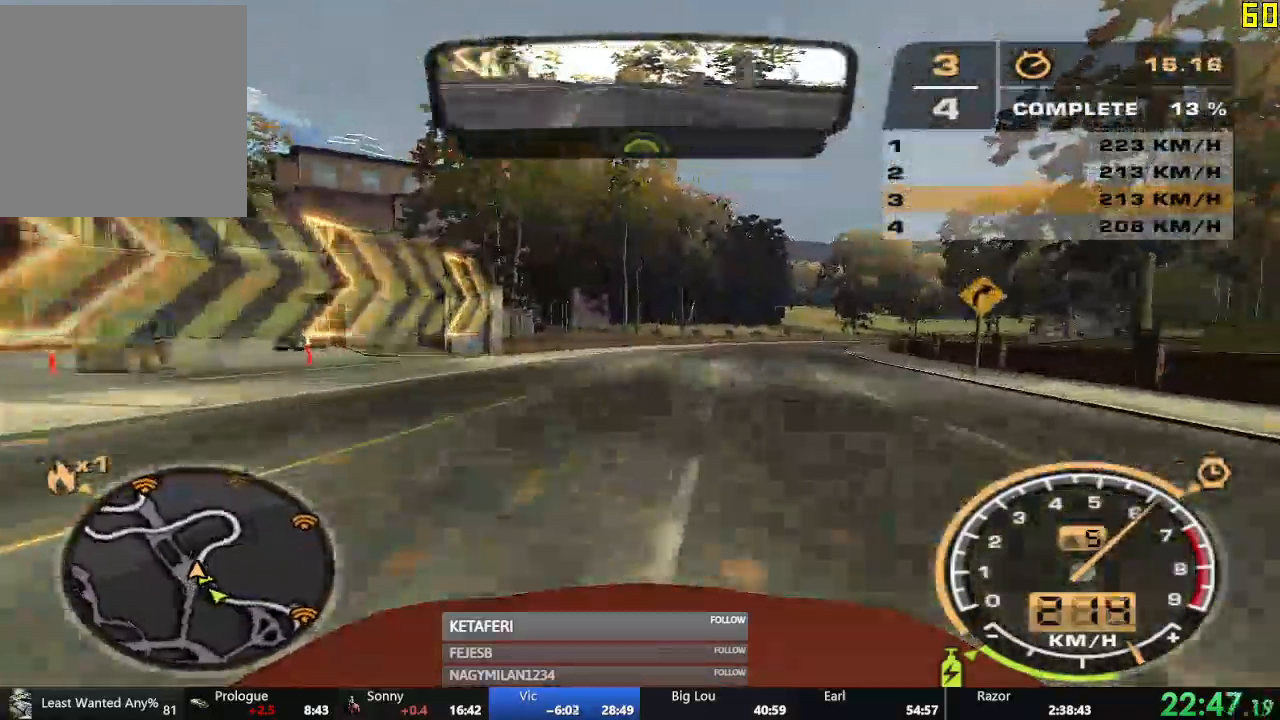
{"buttons": ["R2"], "left_stick": "right", "events": [[150, "left_stick", "center"], [334, "left_stick", "right"]]}
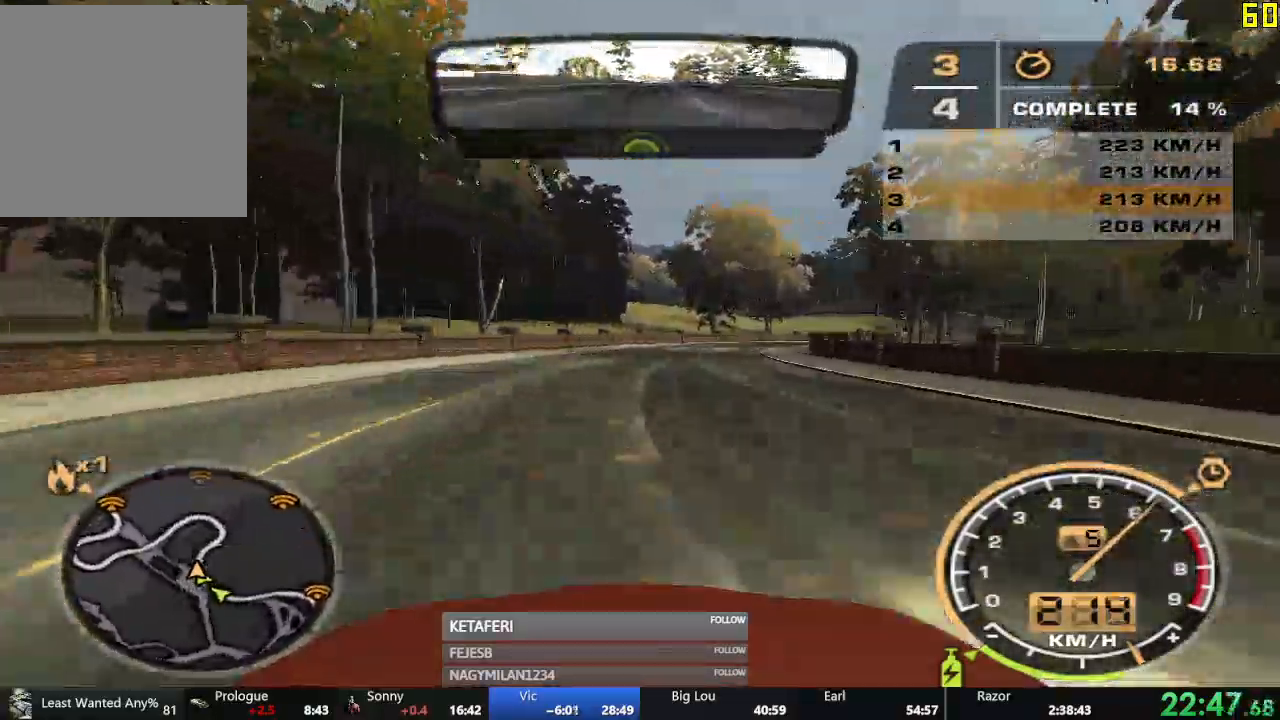
{"buttons": ["R2"], "left_stick": "center", "events": [[384, "left_stick", "center"]]}
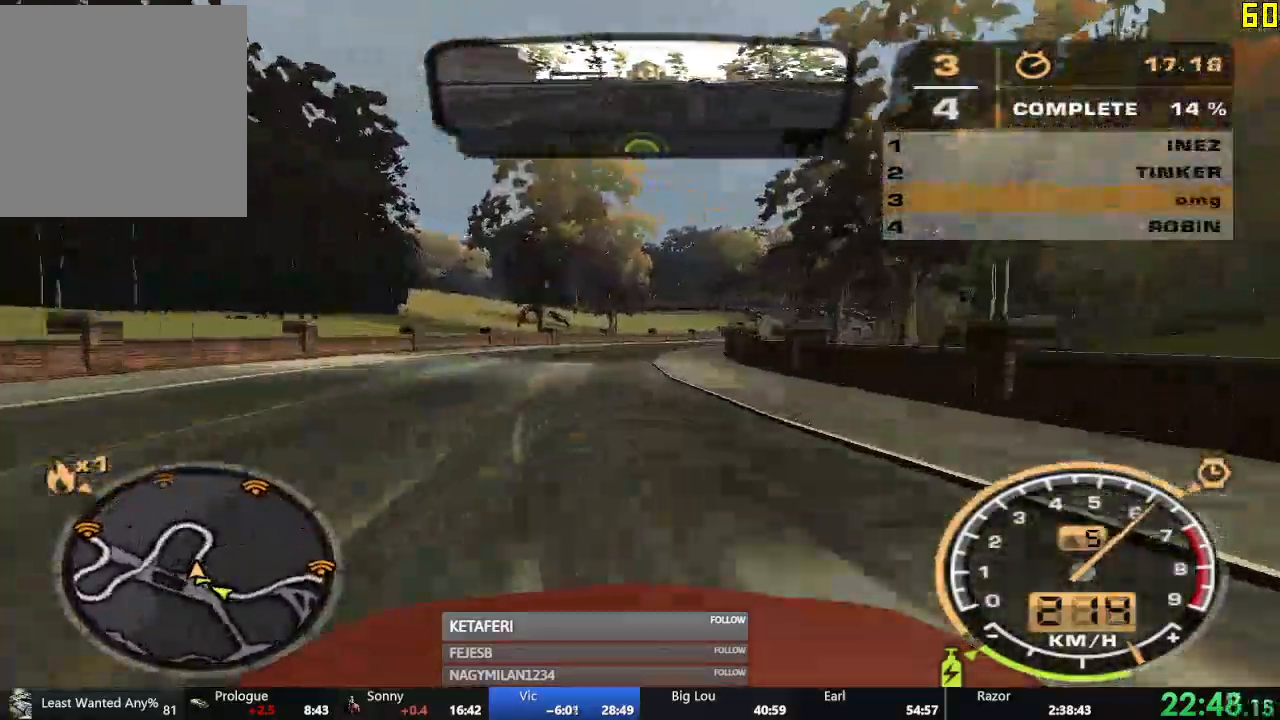
{"buttons": ["R2"], "left_stick": "right", "events": [[367, "left_stick", "right"]]}
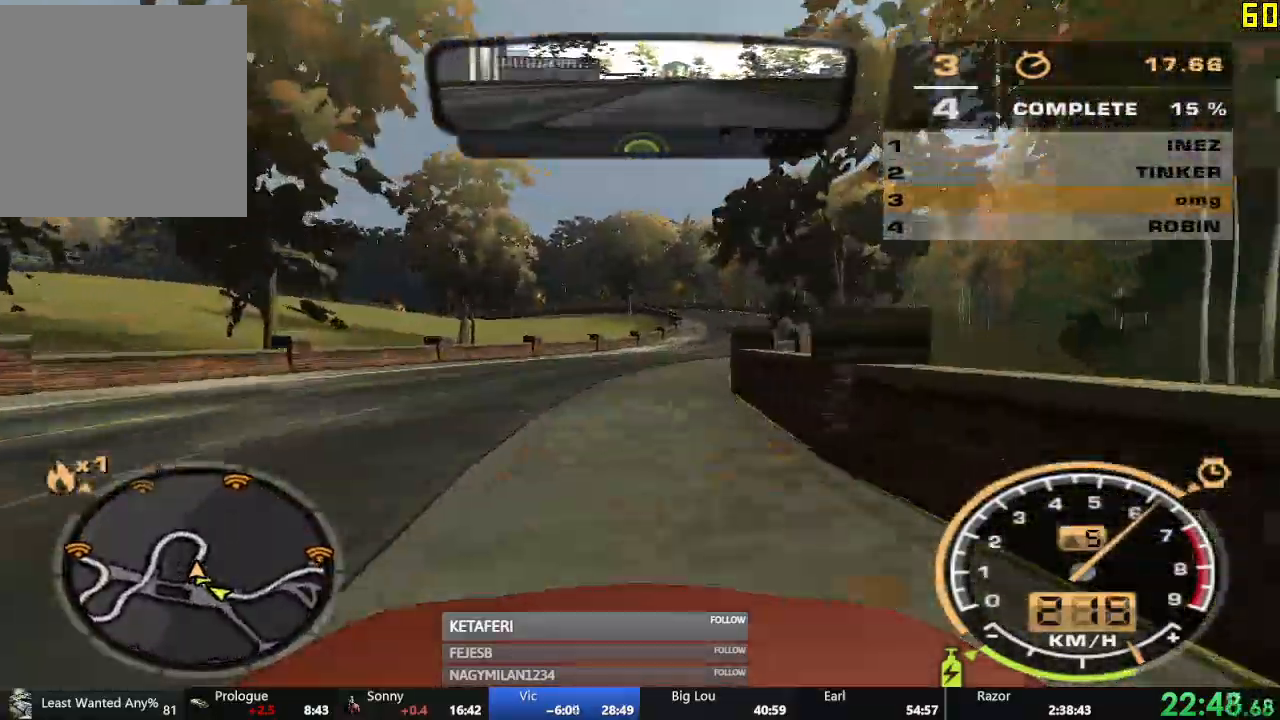
{"buttons": ["R2"], "left_stick": "left", "events": [[367, "left_stick", "center"], [418, "L2", "down"], [451, "left_stick", "left"], [468, "L2", "up"]]}
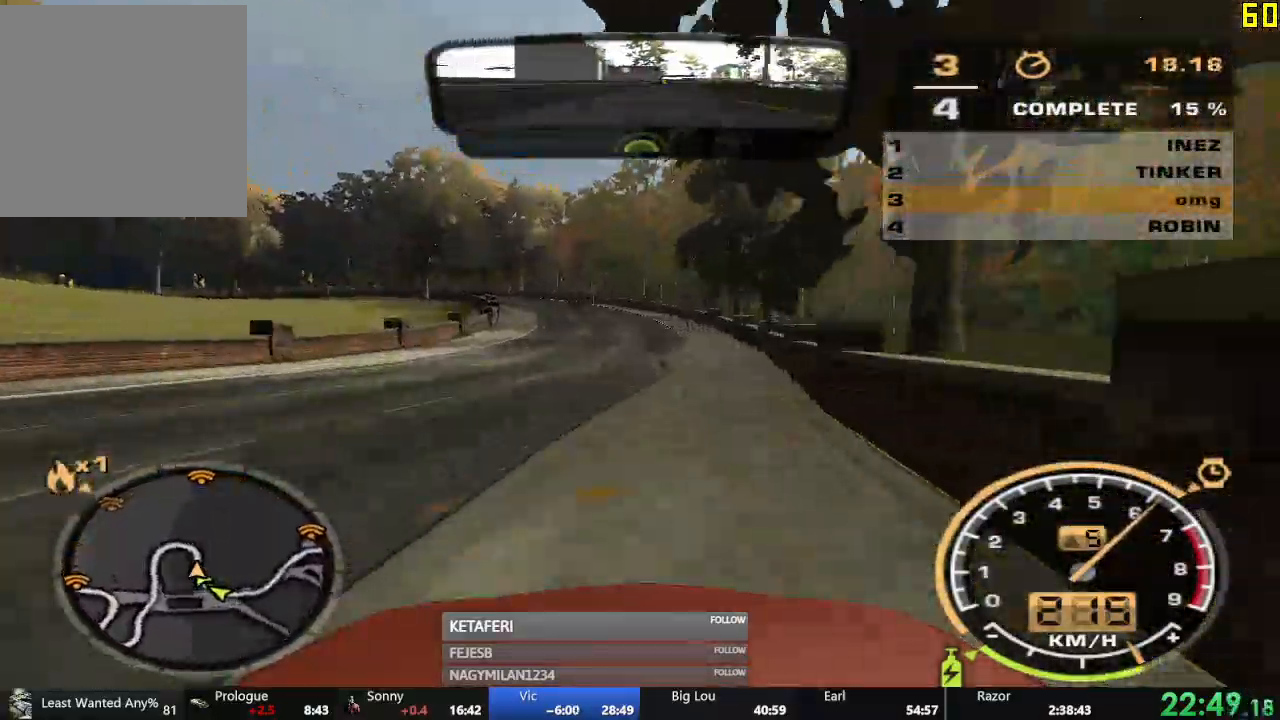
{"buttons": ["R2"], "left_stick": "left", "events": []}
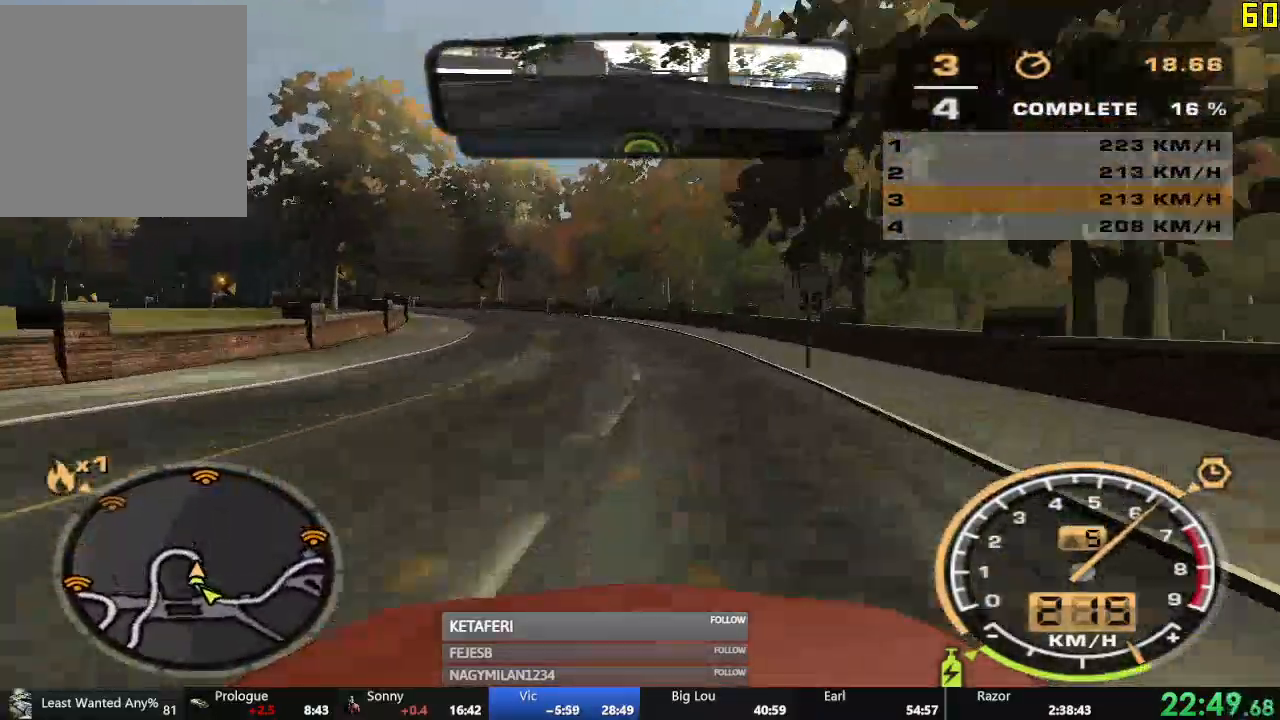
{"buttons": [], "left_stick": "left", "events": [[401, "R2", "up"]]}
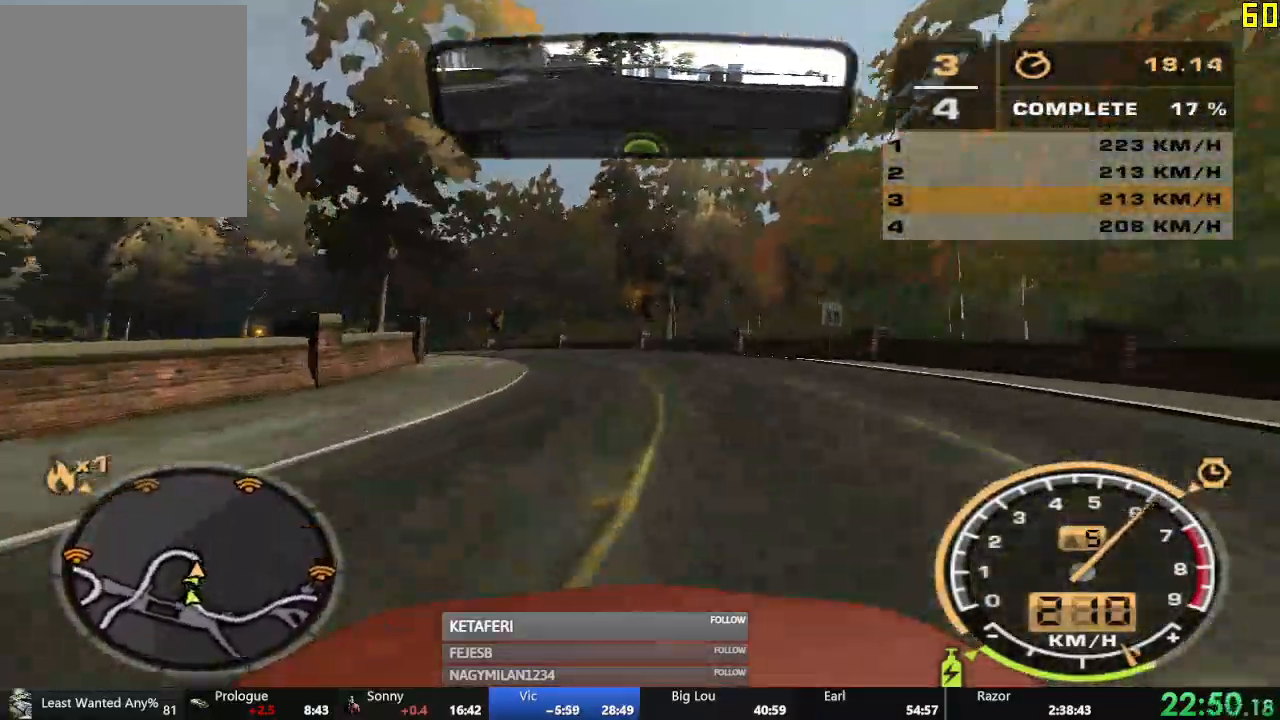
{"buttons": ["R2"], "left_stick": "left", "events": [[501, "R2", "down"]]}
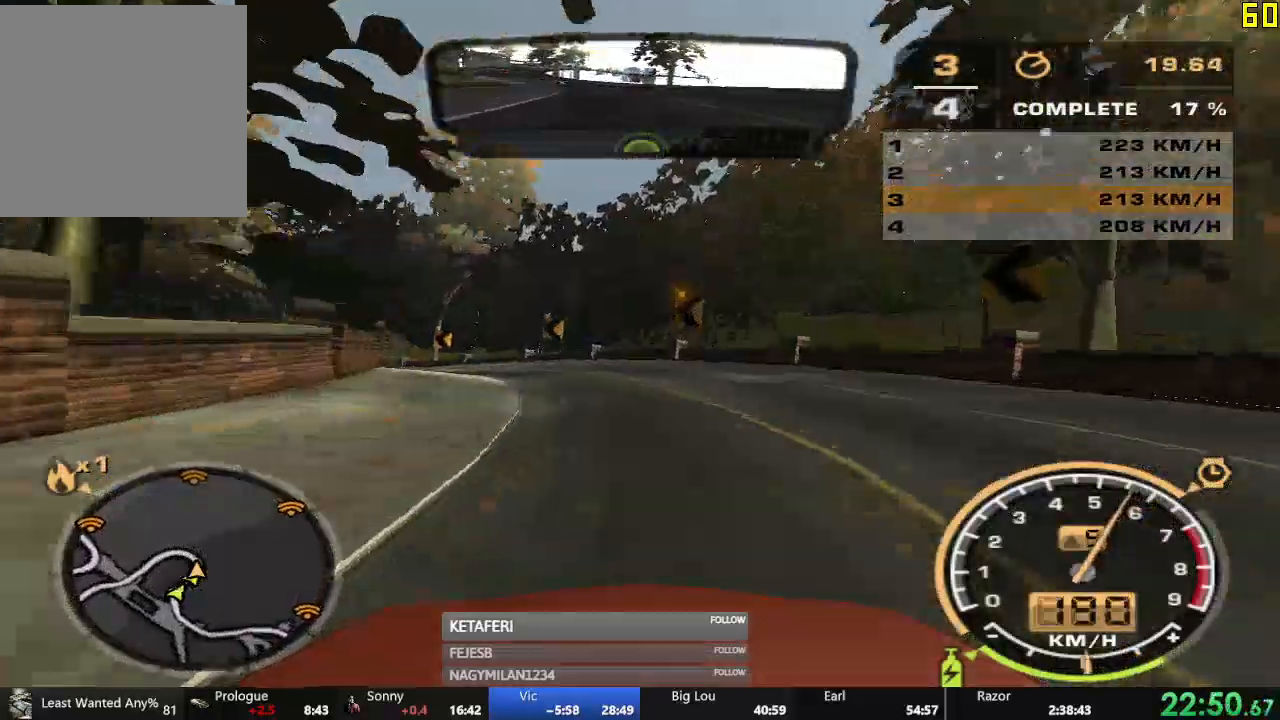
{"buttons": ["L2", "R2"], "left_stick": "left", "events": [[500, "L2", "down"]]}
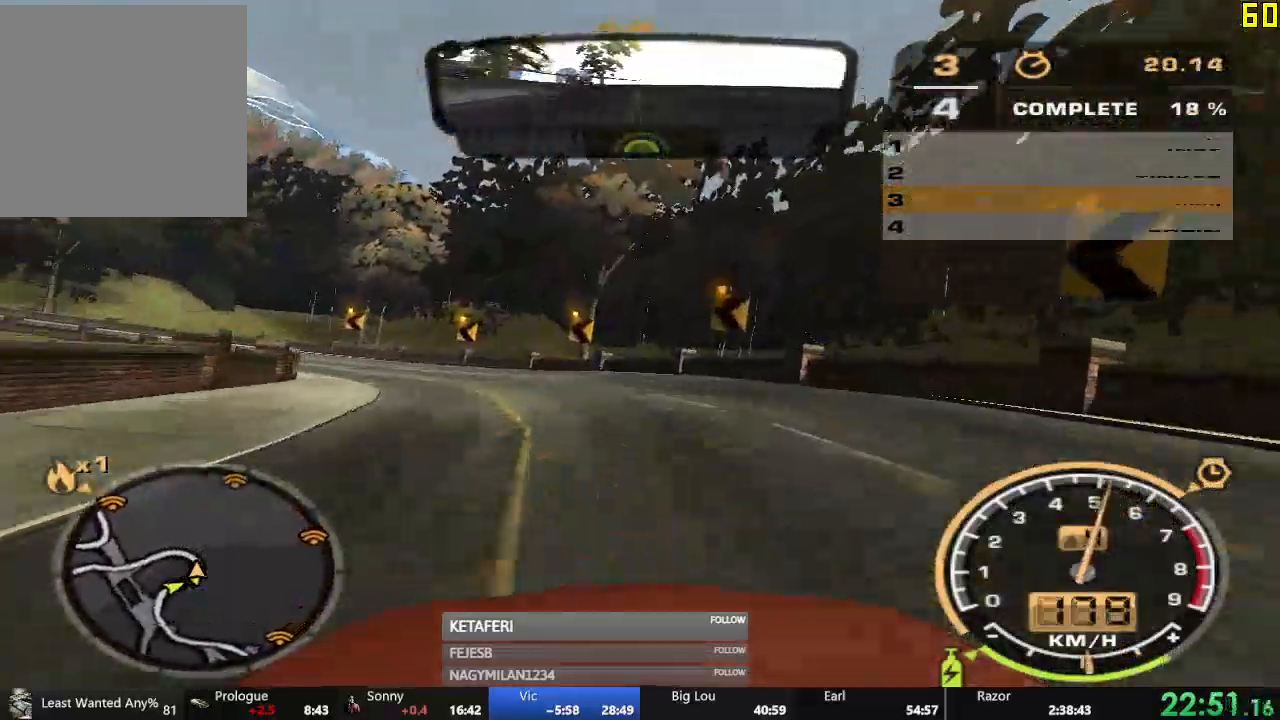
{"buttons": ["R2"], "left_stick": "left", "events": [[50, "L2", "up"], [234, "L2", "down"], [501, "L2", "up"]]}
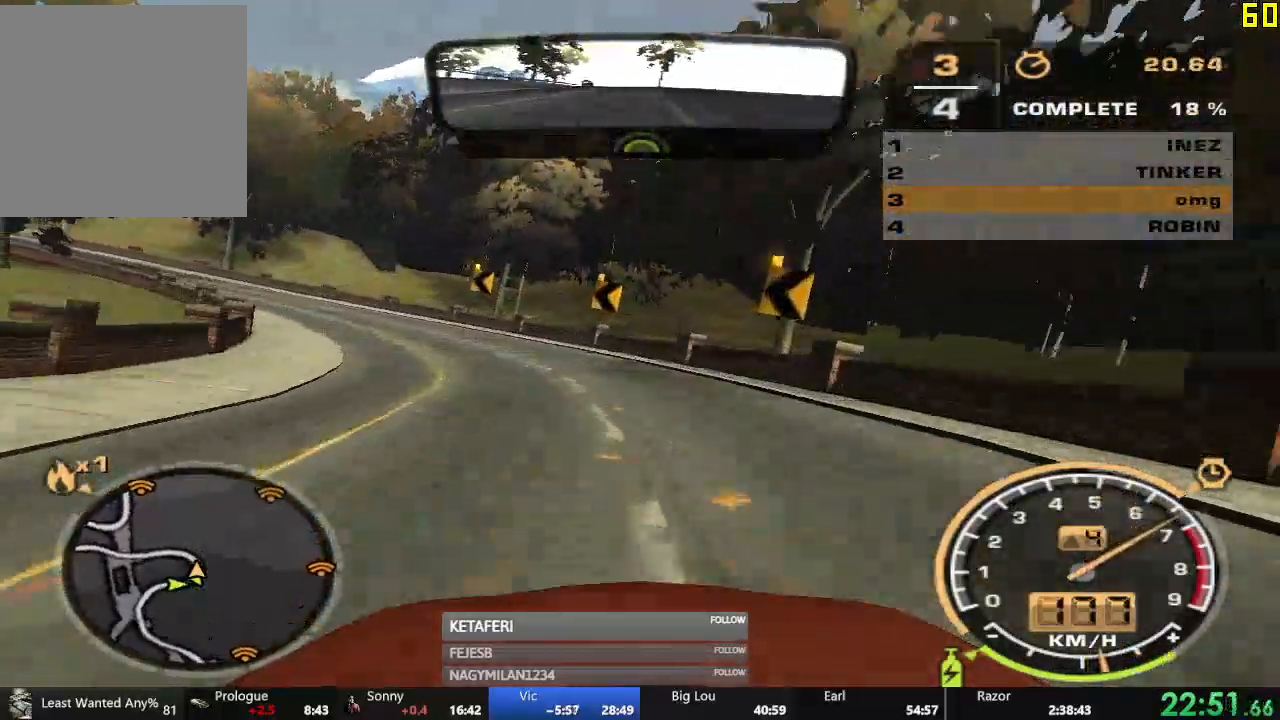
{"buttons": ["R2"], "left_stick": "left", "events": []}
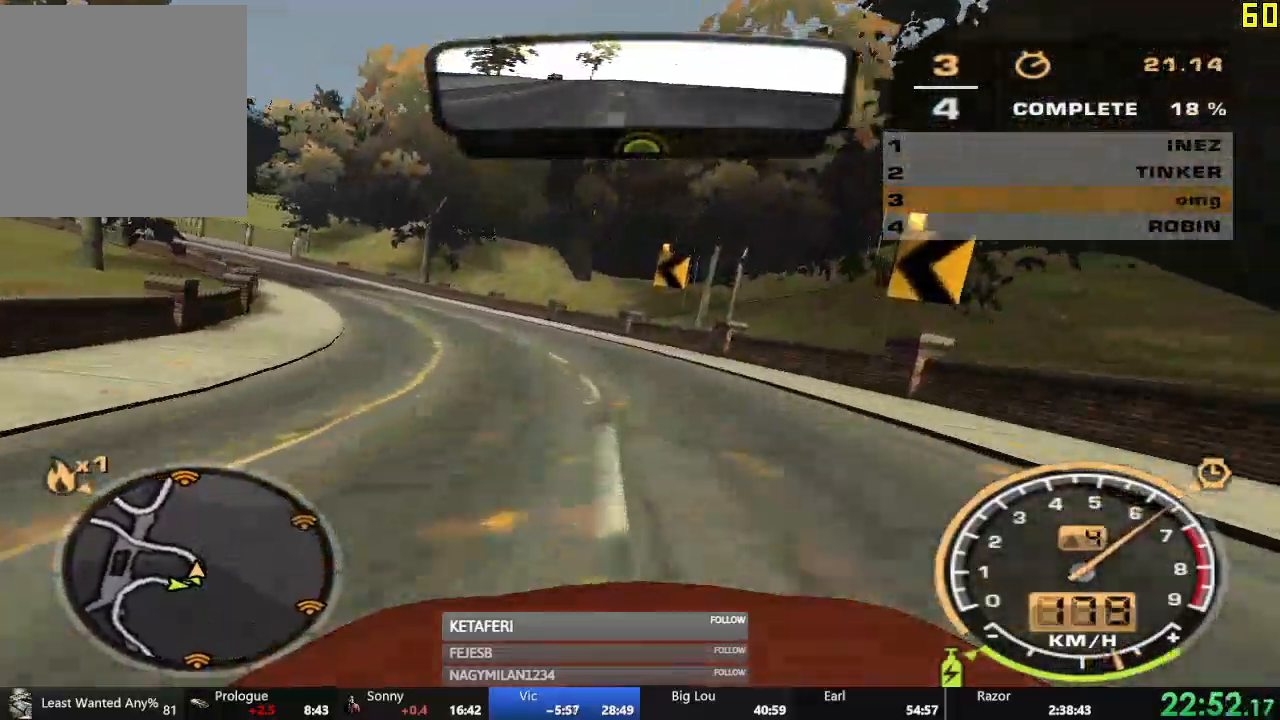
{"buttons": ["R2"], "left_stick": "left", "events": []}
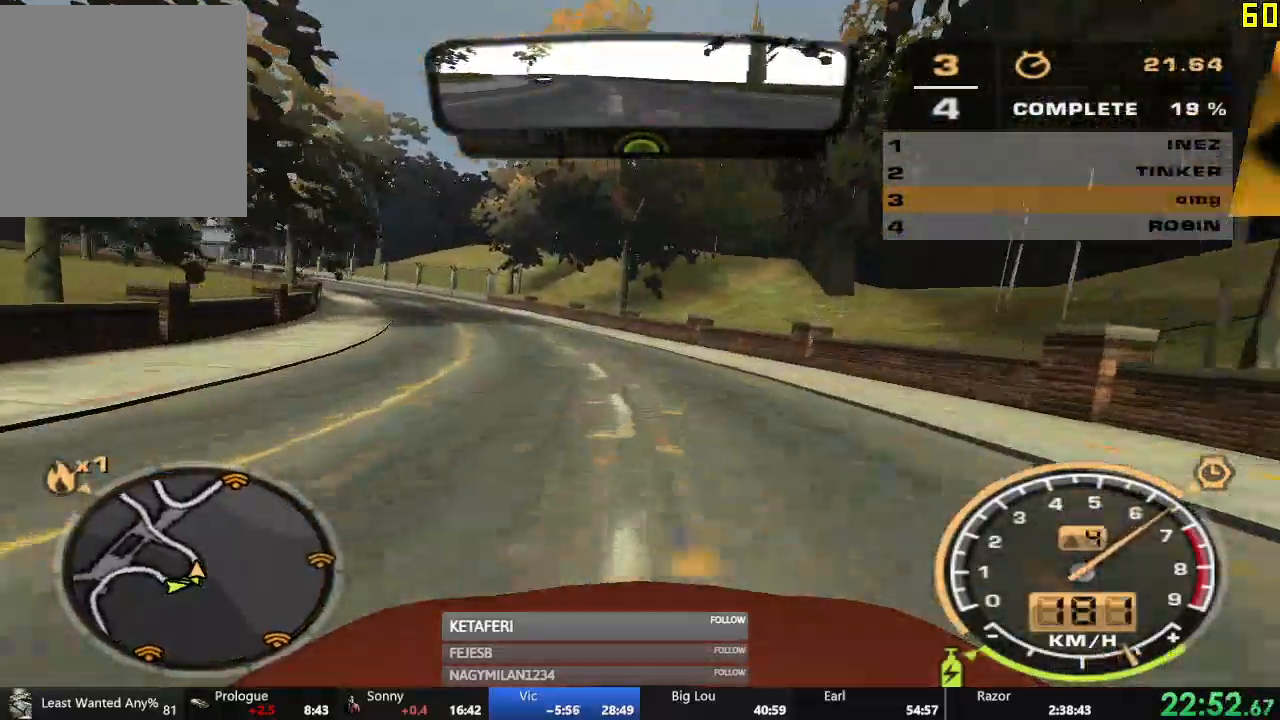
{"buttons": ["R2"], "left_stick": "left", "events": []}
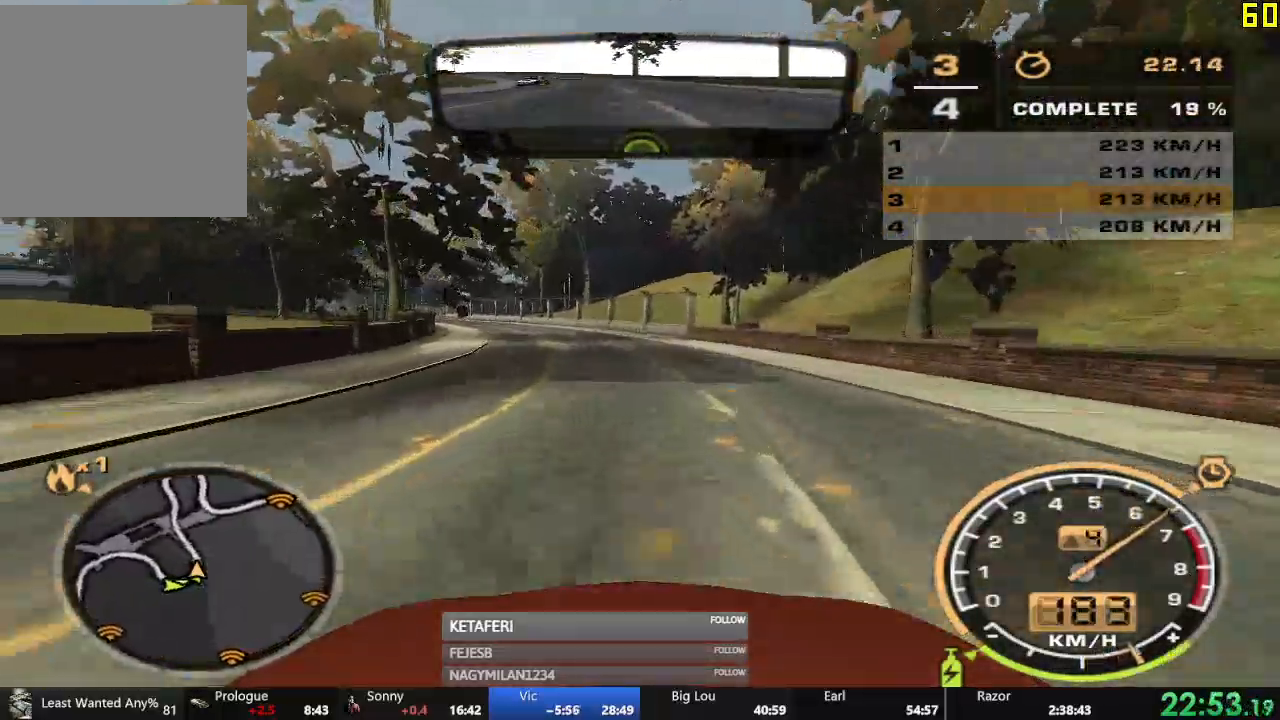
{"buttons": ["R2"], "left_stick": "center", "events": [[34, "left_stick", "center"]]}
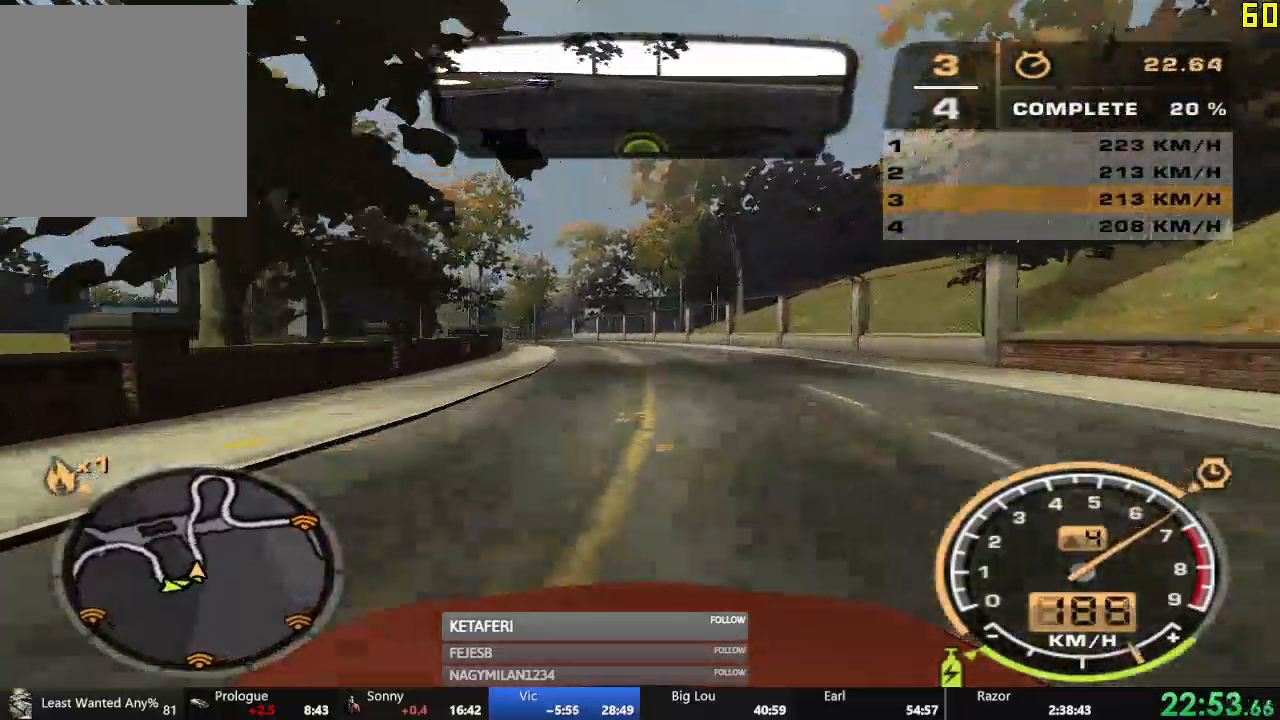
{"buttons": ["R2"], "left_stick": "center", "events": []}
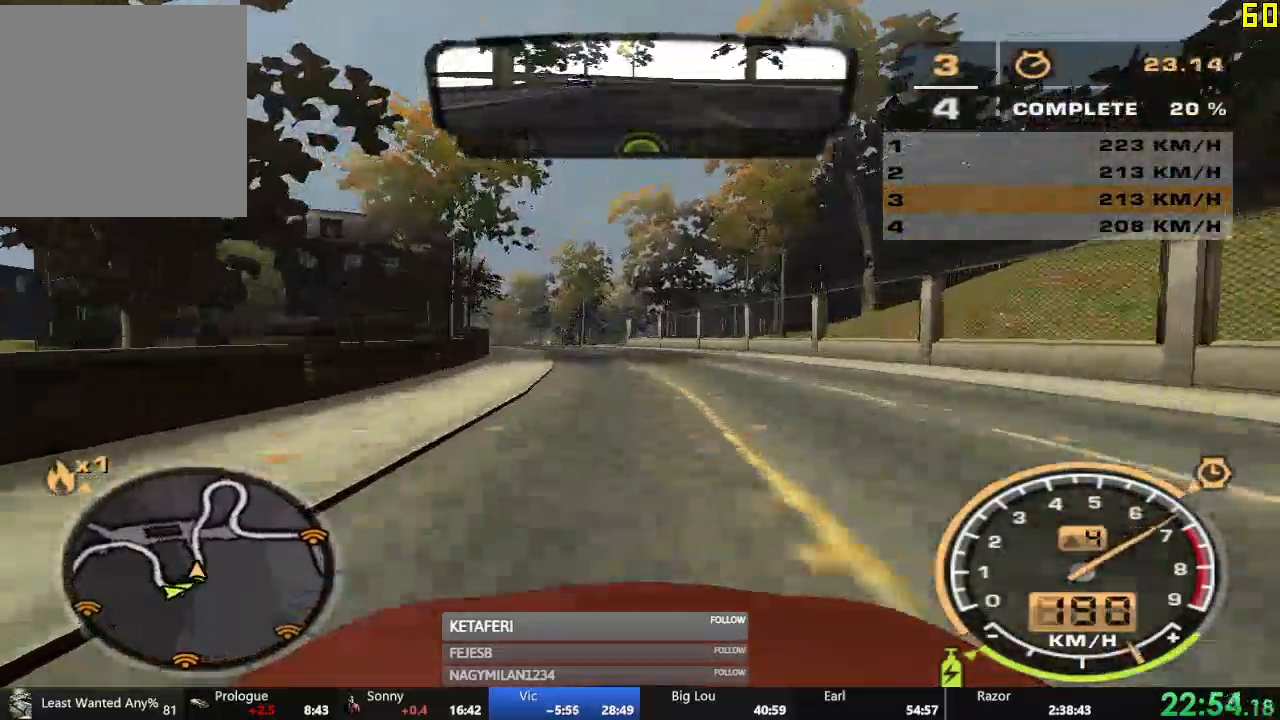
{"buttons": ["R2"], "left_stick": "center", "events": []}